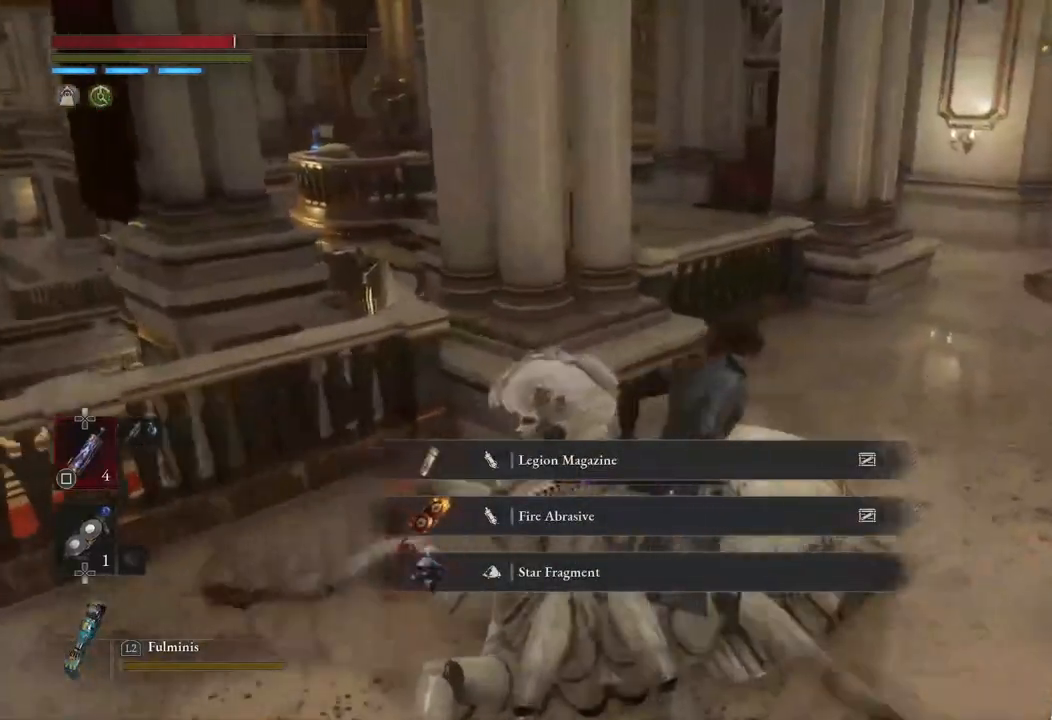
Gameplay with a controller (PlayStation layout); each line is a JSON object with the inputs held at the frame after it. "events" lists button and stick changes between this image and that frame as [ms after this image, input, new state], when the widget could be followed in between.
{"buttons": [], "left_stick": "up", "right_stick": "center", "events": [[17, "right_stick", "right"], [200, "left_stick", "up"], [300, "right_stick", "center"]]}
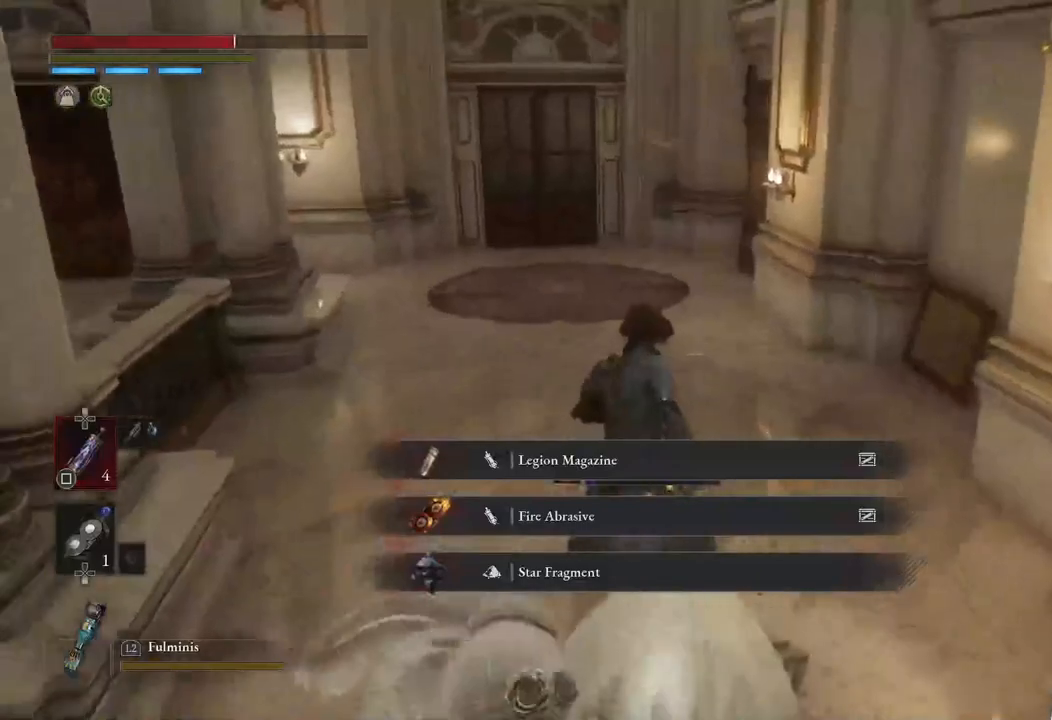
{"buttons": [], "left_stick": "up", "right_stick": "left", "events": [[350, "right_stick", "left"]]}
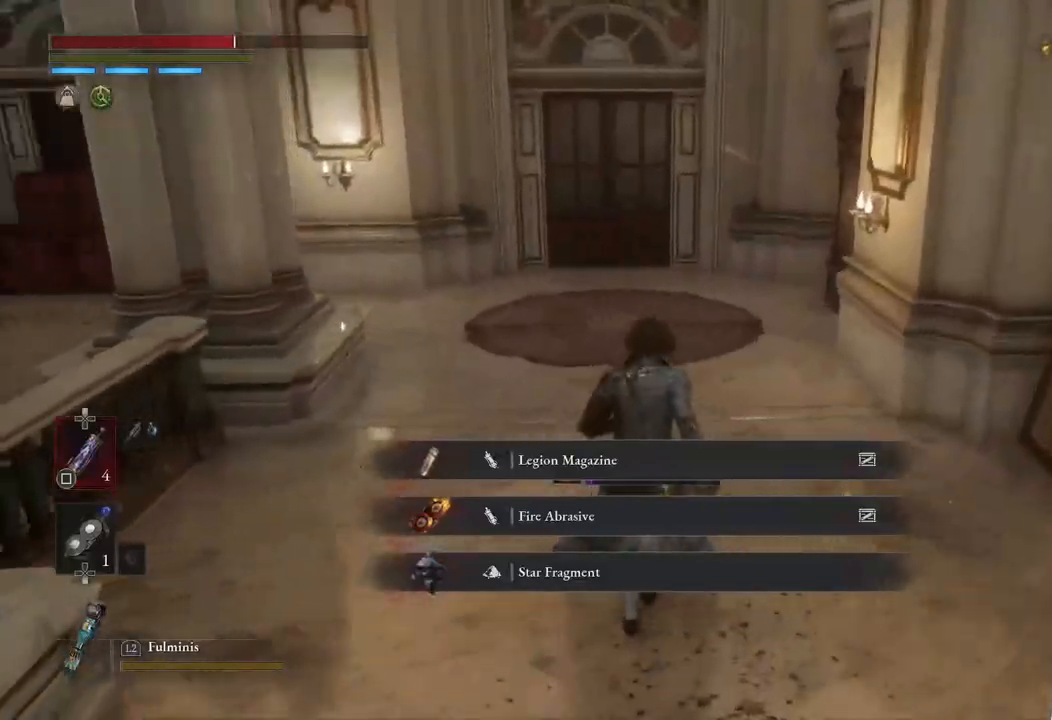
{"buttons": [], "left_stick": "up", "right_stick": "center", "events": [[183, "right_stick", "center"]]}
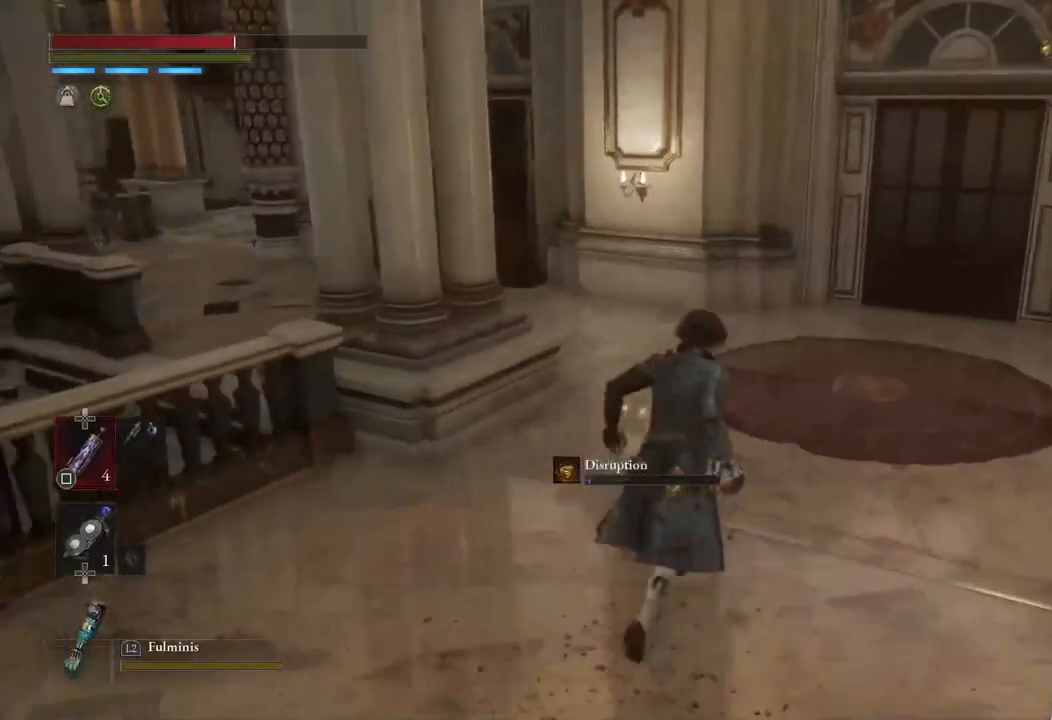
{"buttons": [], "left_stick": "up", "right_stick": "left", "events": [[500, "right_stick", "left"]]}
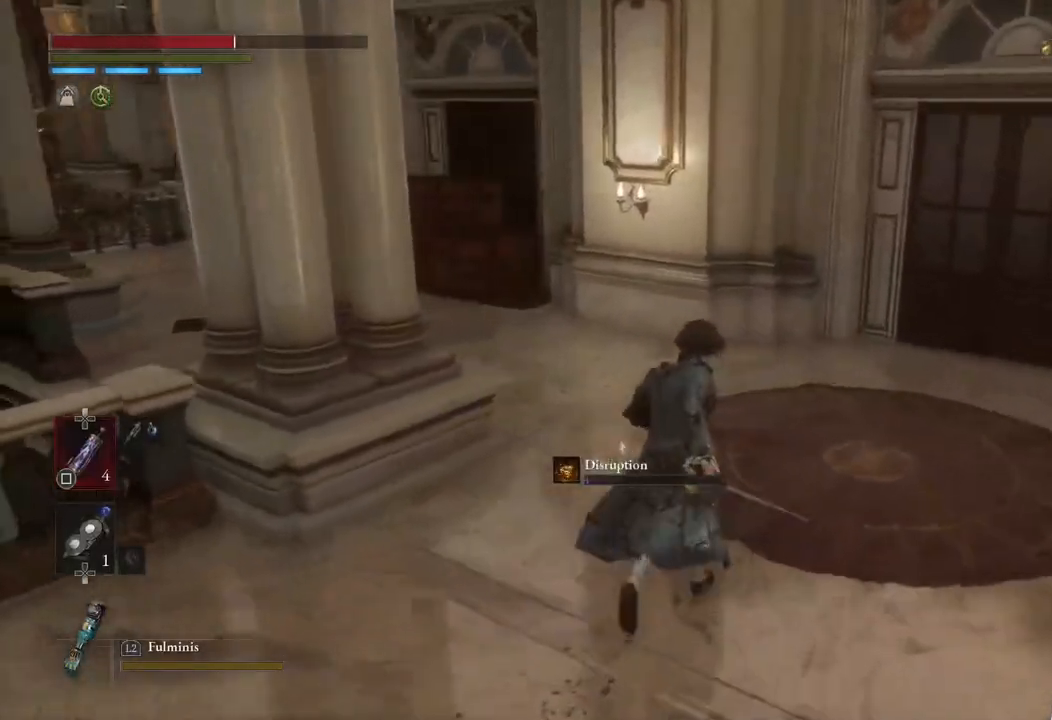
{"buttons": [], "left_stick": "up", "right_stick": "left", "events": []}
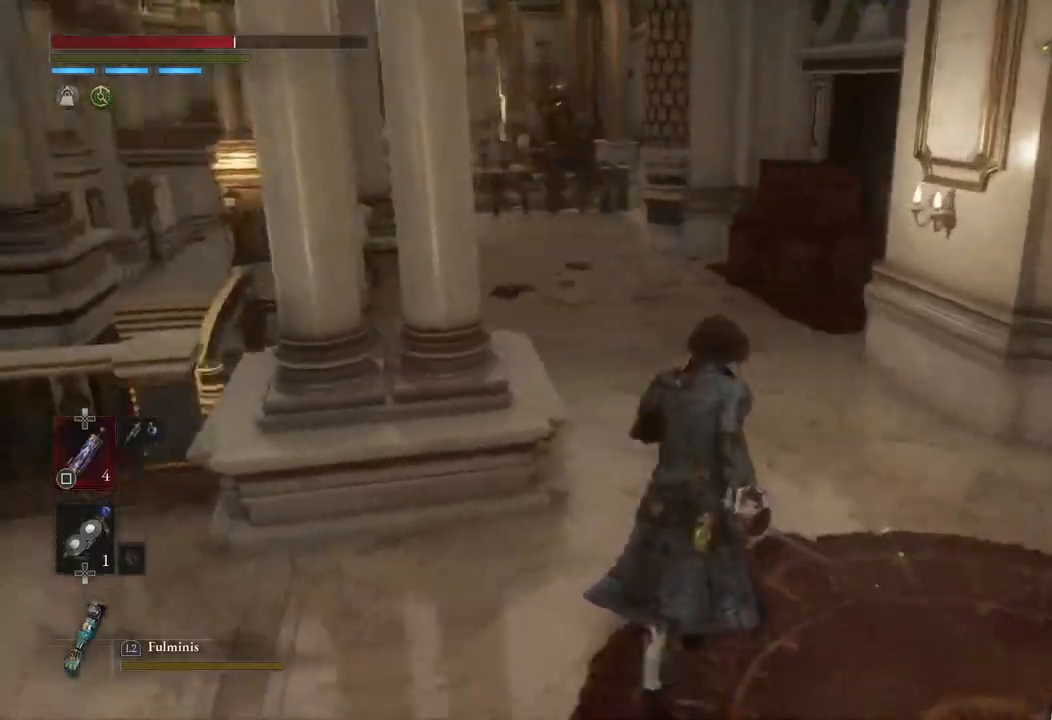
{"buttons": [], "left_stick": "up", "right_stick": "center", "events": [[50, "right_stick", "center"], [383, "right_stick", "left"], [500, "right_stick", "center"]]}
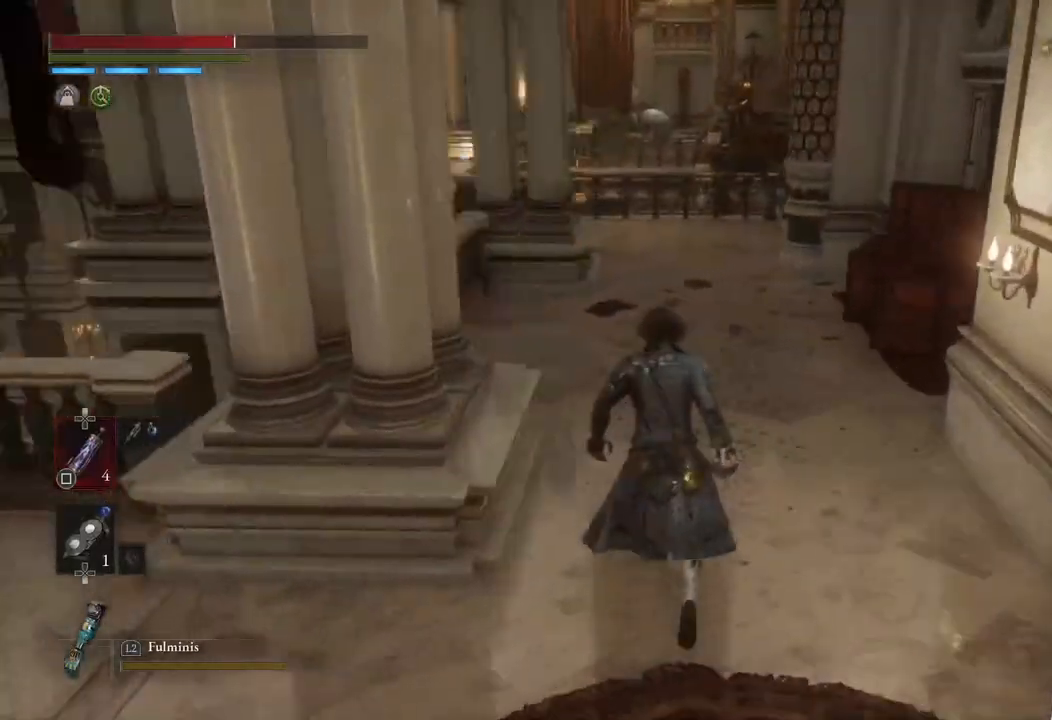
{"buttons": [], "left_stick": "up", "right_stick": "center", "events": []}
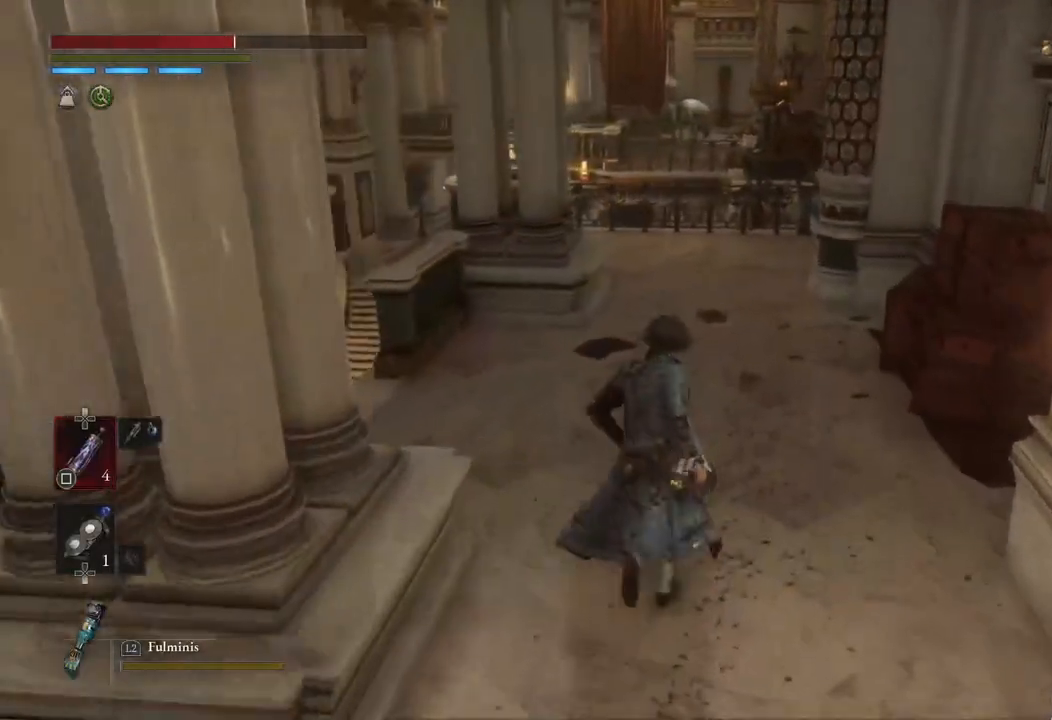
{"buttons": [], "left_stick": "up", "right_stick": "center", "events": []}
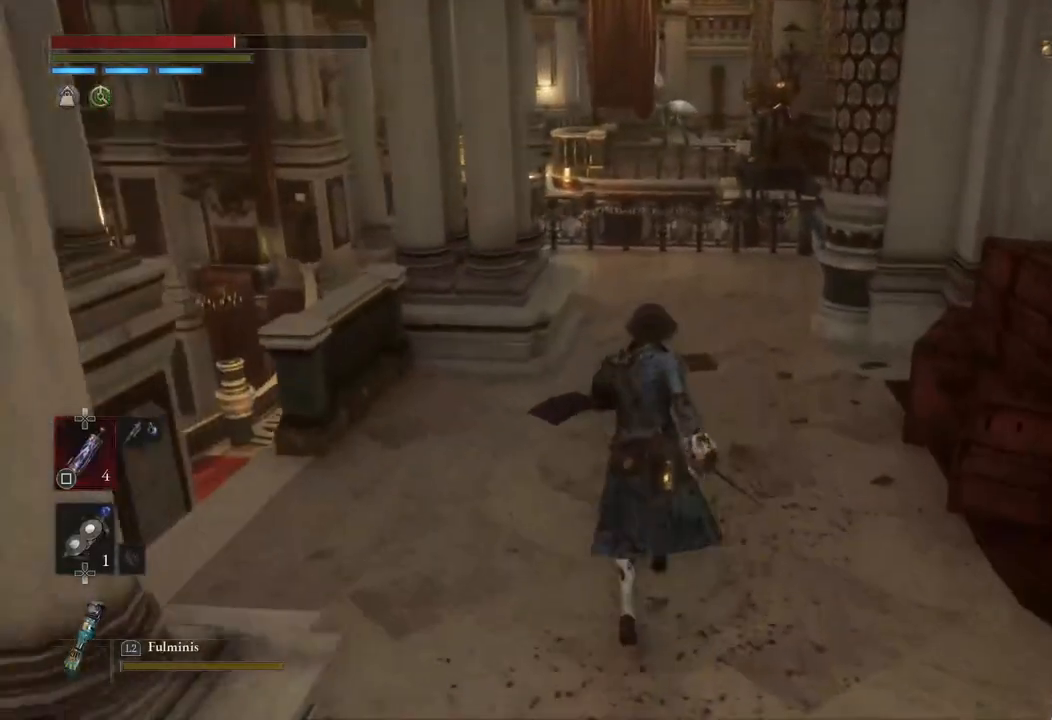
{"buttons": [], "left_stick": "up", "right_stick": "center", "events": [[233, "right_stick", "right"], [450, "right_stick", "center"]]}
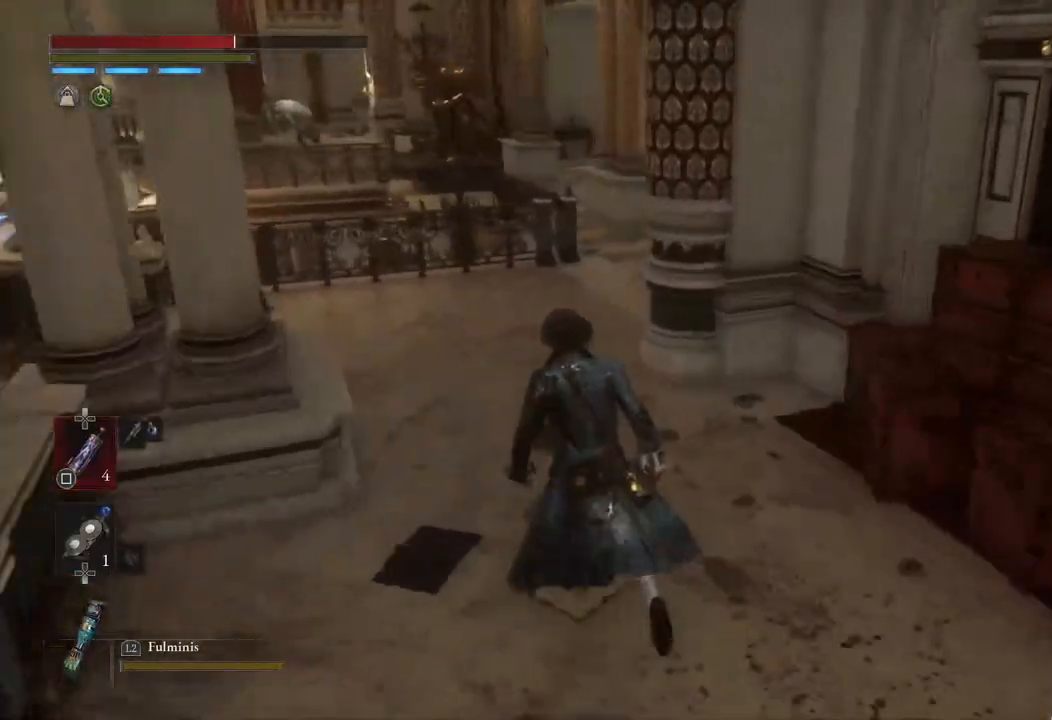
{"buttons": [], "left_stick": "up", "right_stick": "center", "events": []}
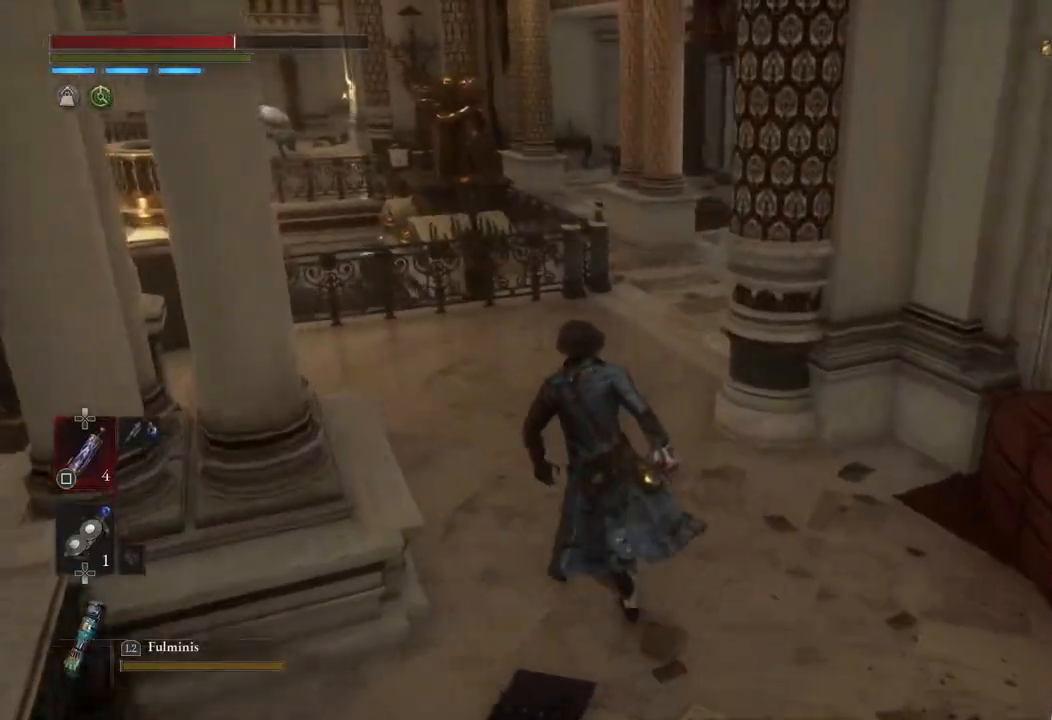
{"buttons": [], "left_stick": "up-left", "right_stick": "center", "events": [[67, "left_stick", "up-left"]]}
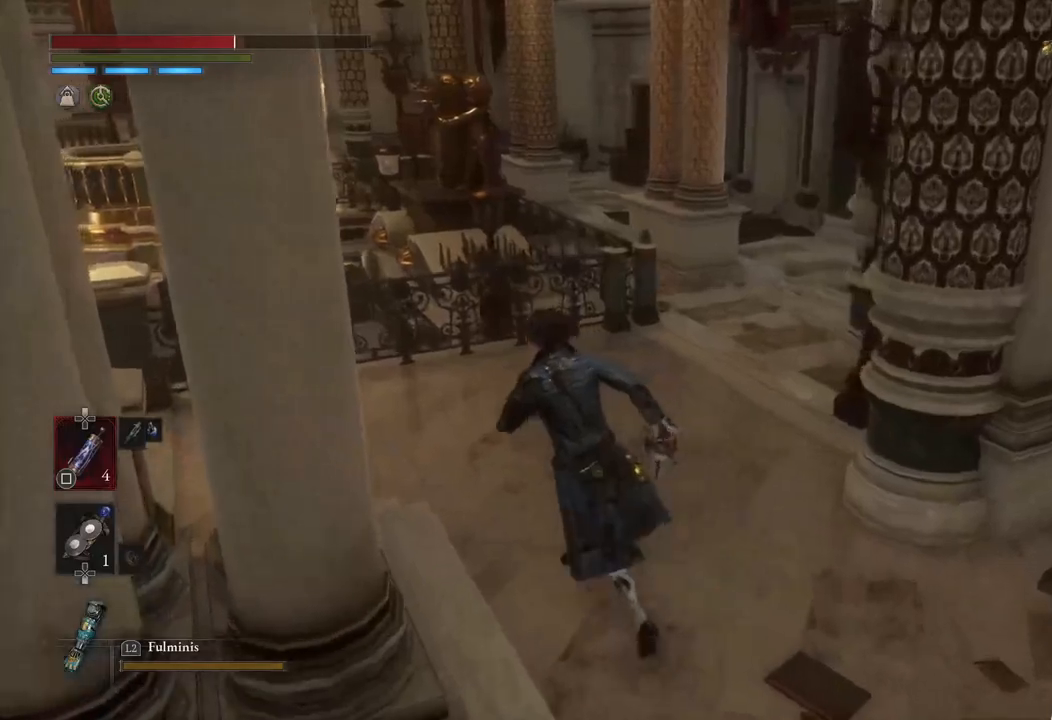
{"buttons": [], "left_stick": "up-left", "right_stick": "center", "events": [[133, "right_stick", "left"], [433, "right_stick", "center"]]}
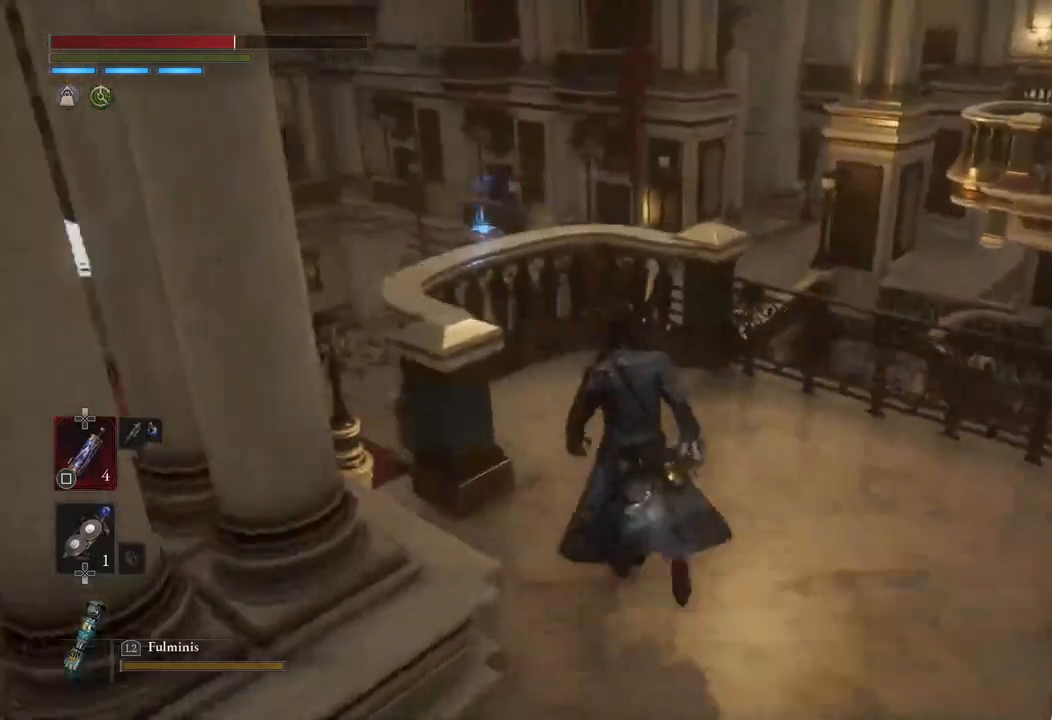
{"buttons": [], "left_stick": "up-left", "right_stick": "center", "events": []}
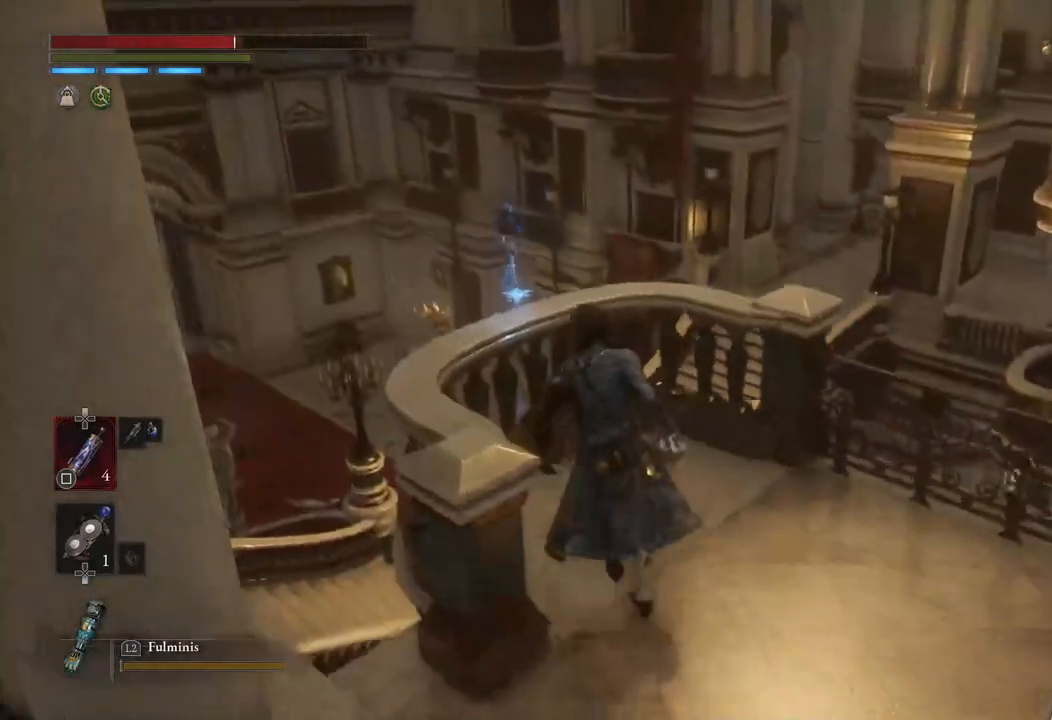
{"buttons": [], "left_stick": "center", "right_stick": "right", "events": [[217, "CROSS", "down"], [217, "left_stick", "center"], [317, "CROSS", "up"], [483, "right_stick", "right"]]}
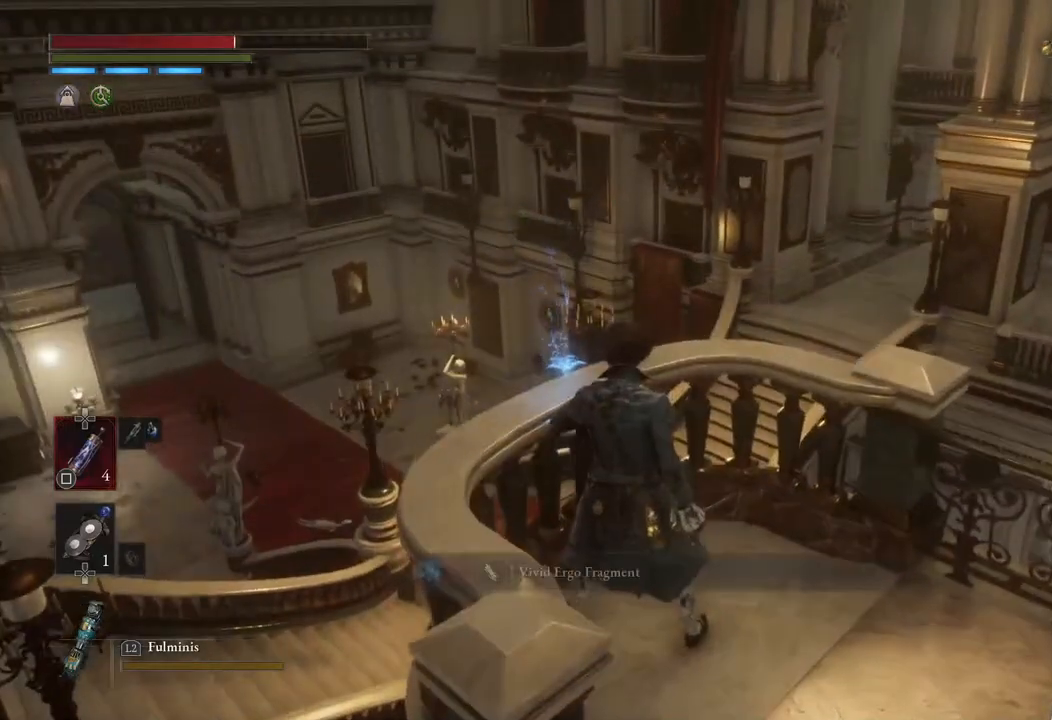
{"buttons": [], "left_stick": "up-right", "right_stick": "right", "events": [[267, "left_stick", "right"], [317, "left_stick", "up-right"]]}
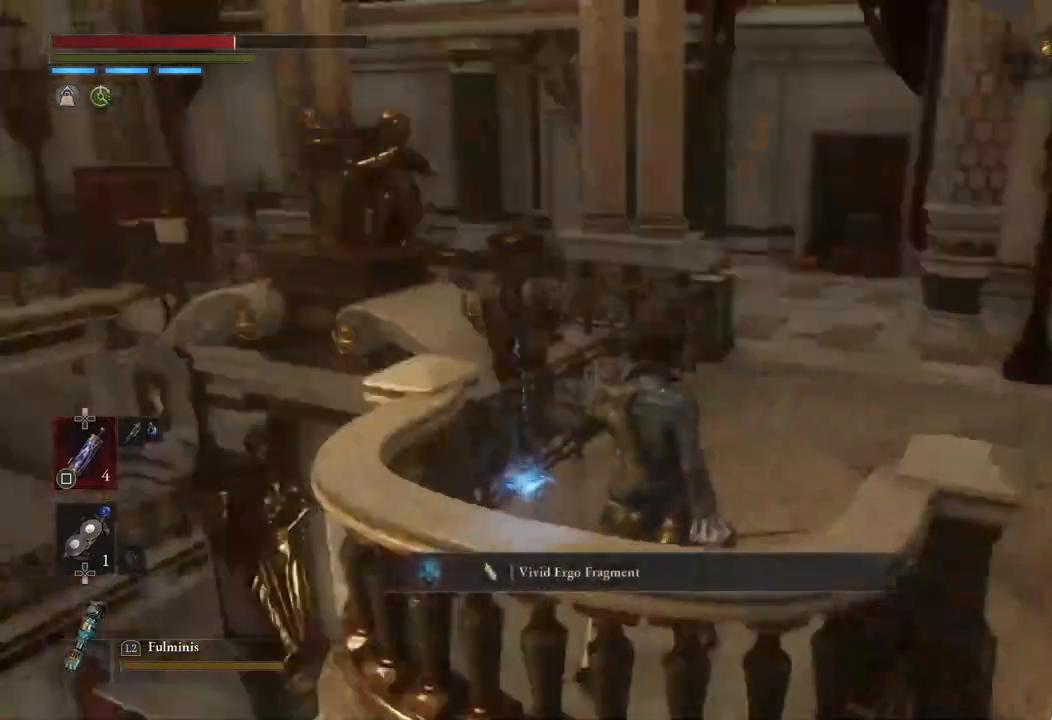
{"buttons": [], "left_stick": "up", "right_stick": "center", "events": [[67, "left_stick", "up"], [67, "right_stick", "center"]]}
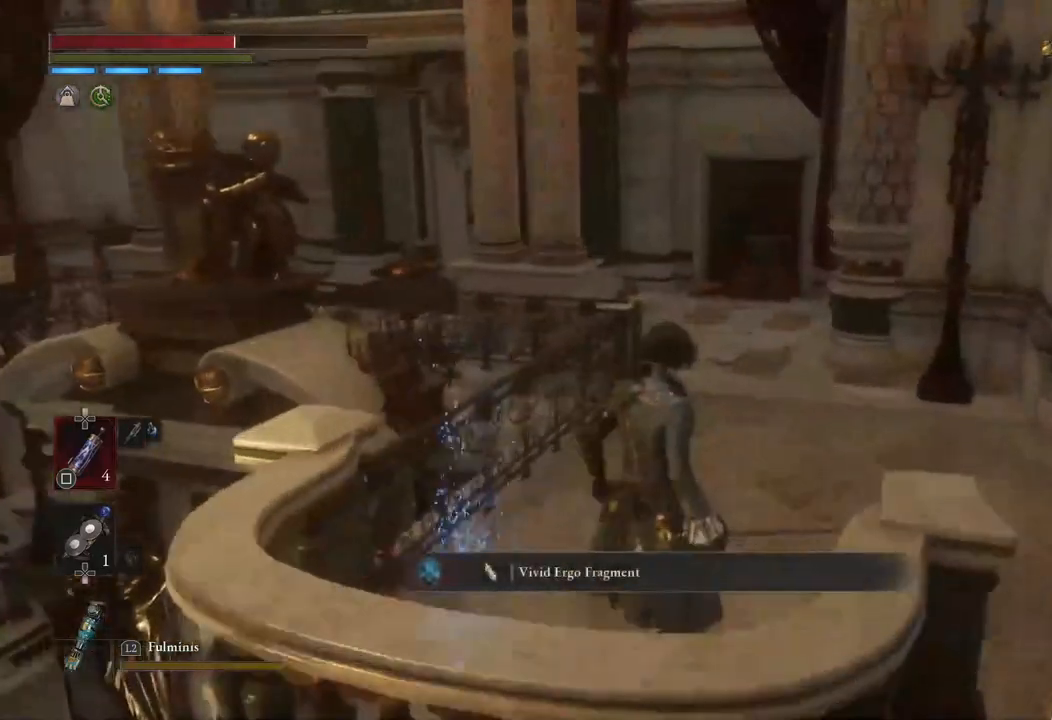
{"buttons": [], "left_stick": "up", "right_stick": "center", "events": []}
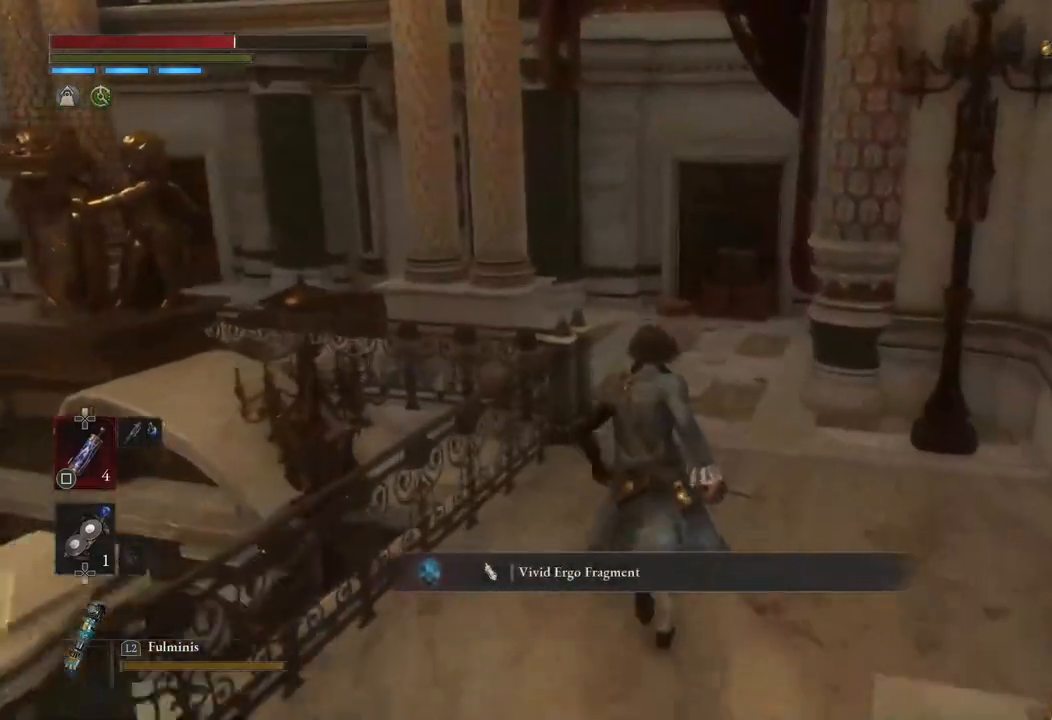
{"buttons": [], "left_stick": "up", "right_stick": "center", "events": [[167, "right_stick", "right"], [367, "right_stick", "center"]]}
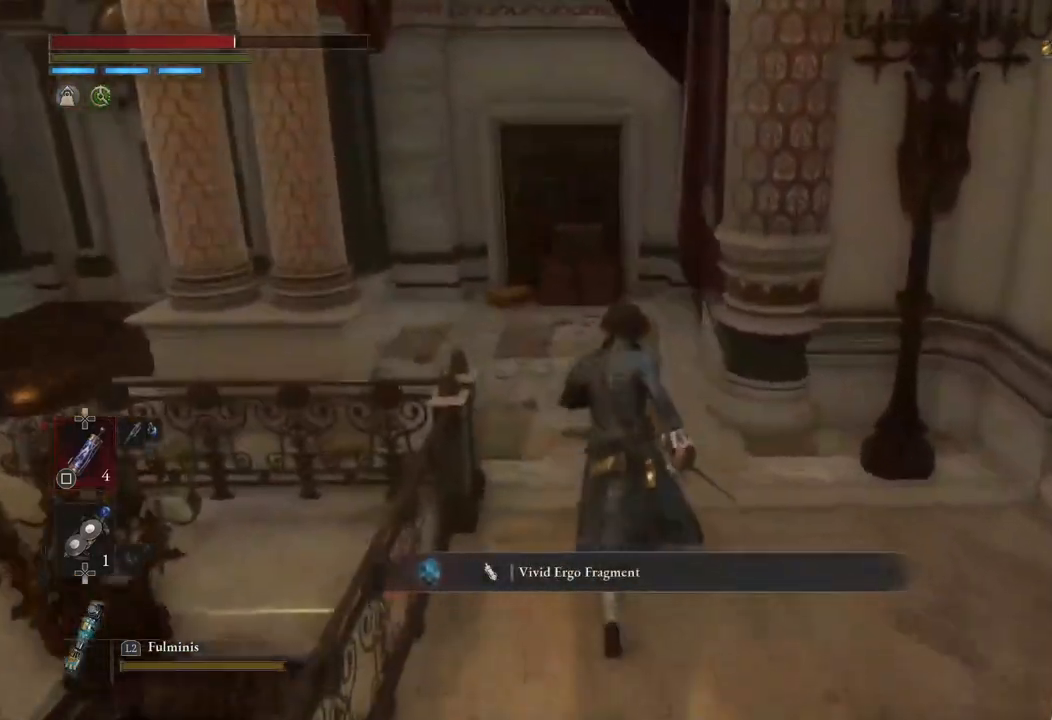
{"buttons": [], "left_stick": "up", "right_stick": "center", "events": [[317, "right_stick", "right"], [483, "right_stick", "center"]]}
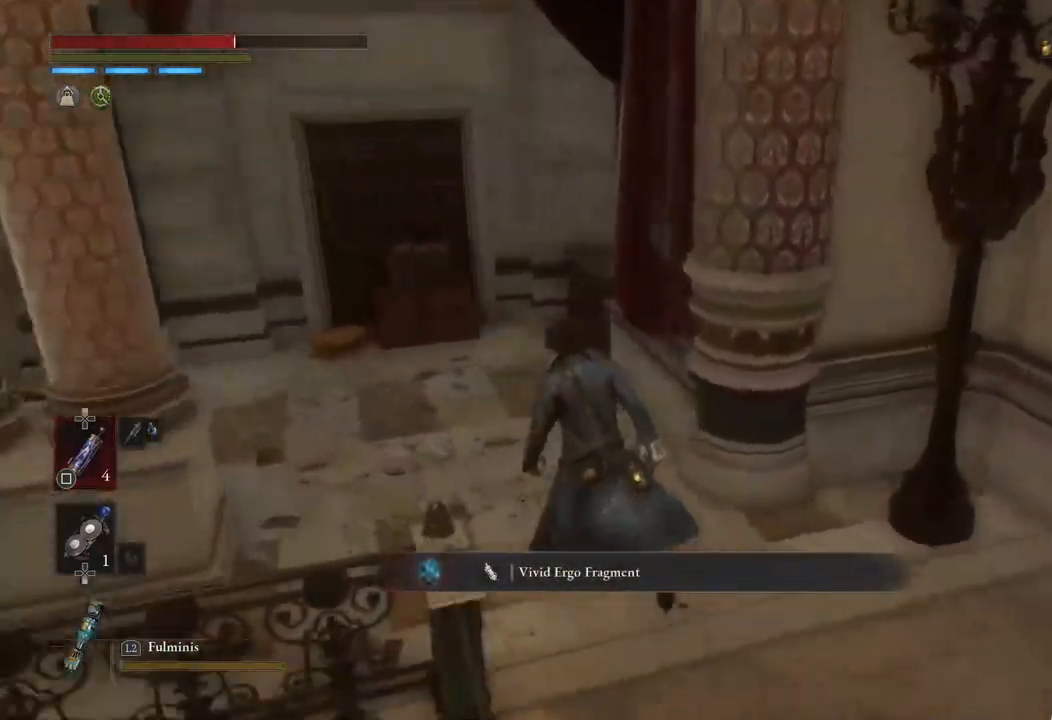
{"buttons": [], "left_stick": "up", "right_stick": "left", "events": [[167, "right_stick", "left"]]}
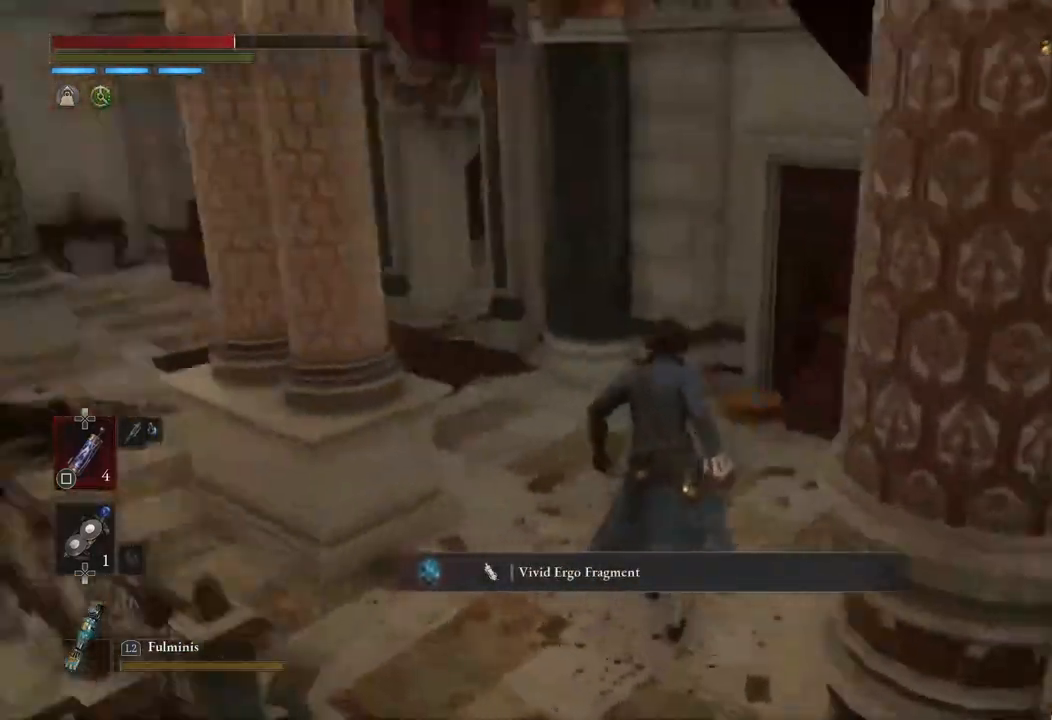
{"buttons": [], "left_stick": "up", "right_stick": "center", "events": [[183, "right_stick", "center"], [367, "right_stick", "left"], [483, "right_stick", "center"]]}
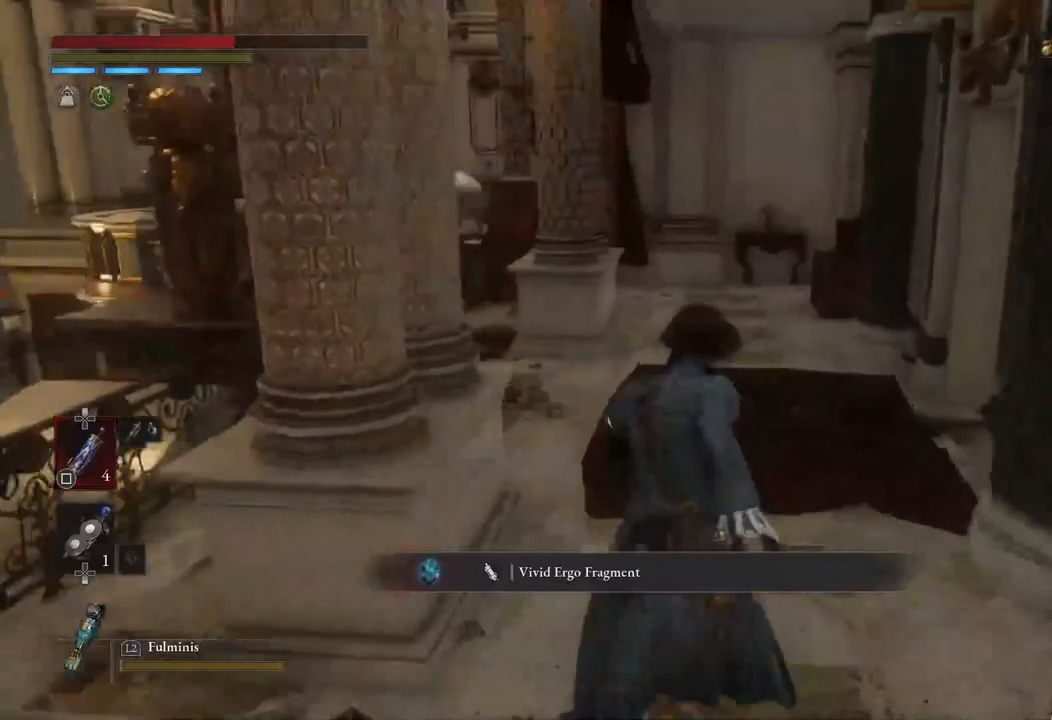
{"buttons": [], "left_stick": "up", "right_stick": "left", "events": [[417, "right_stick", "left"]]}
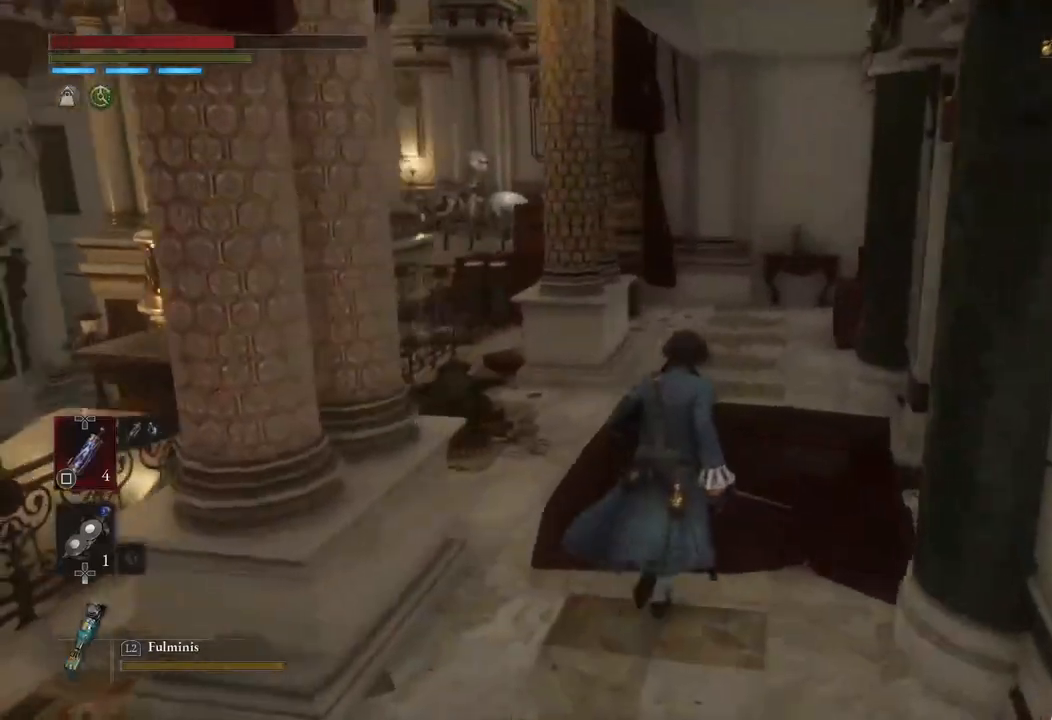
{"buttons": [], "left_stick": "up", "right_stick": "center", "events": [[50, "right_stick", "center"], [100, "left_stick", "center"], [350, "left_stick", "up"]]}
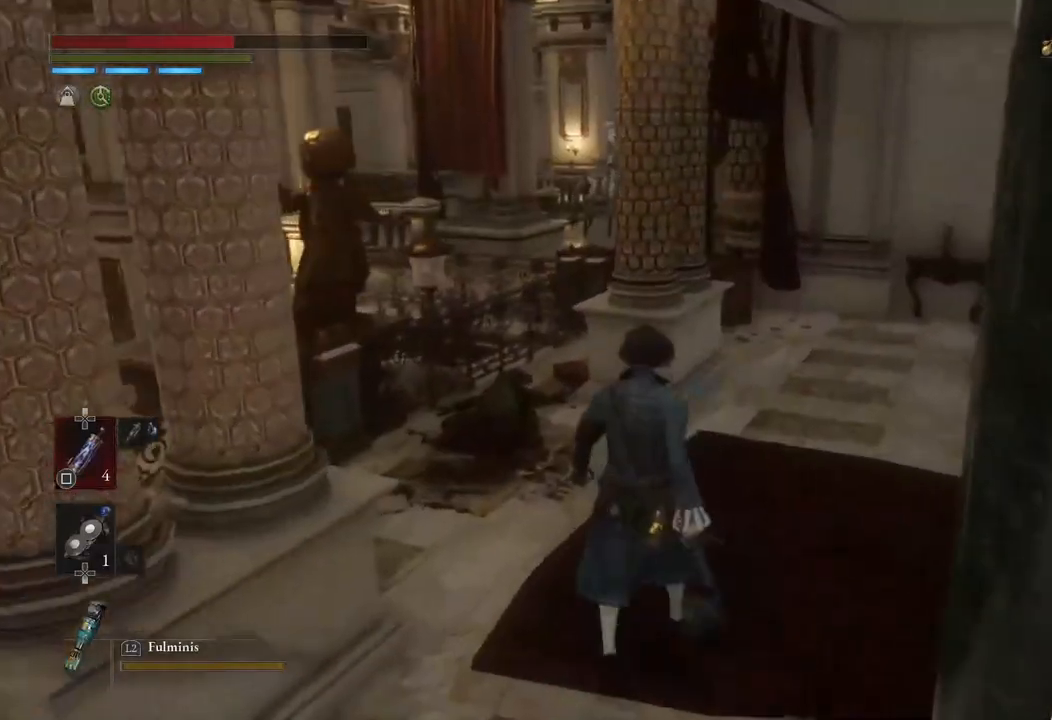
{"buttons": [], "left_stick": "up", "right_stick": "center", "events": [[267, "right_stick", "down-right"], [350, "right_stick", "right"], [483, "right_stick", "center"]]}
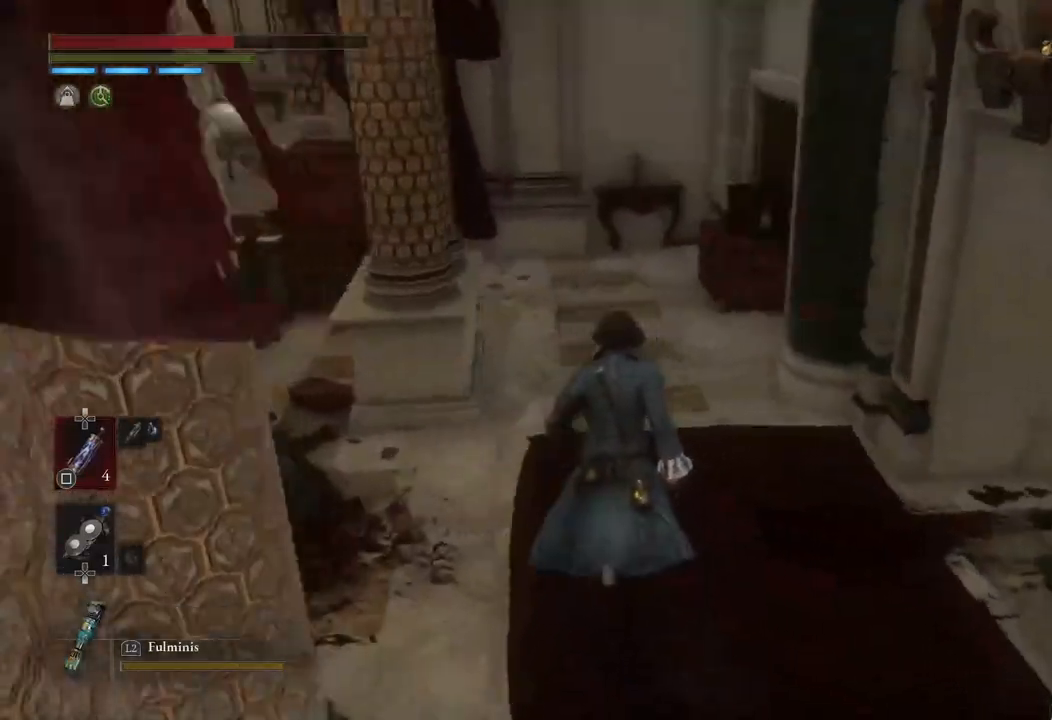
{"buttons": [], "left_stick": "up", "right_stick": "center", "events": []}
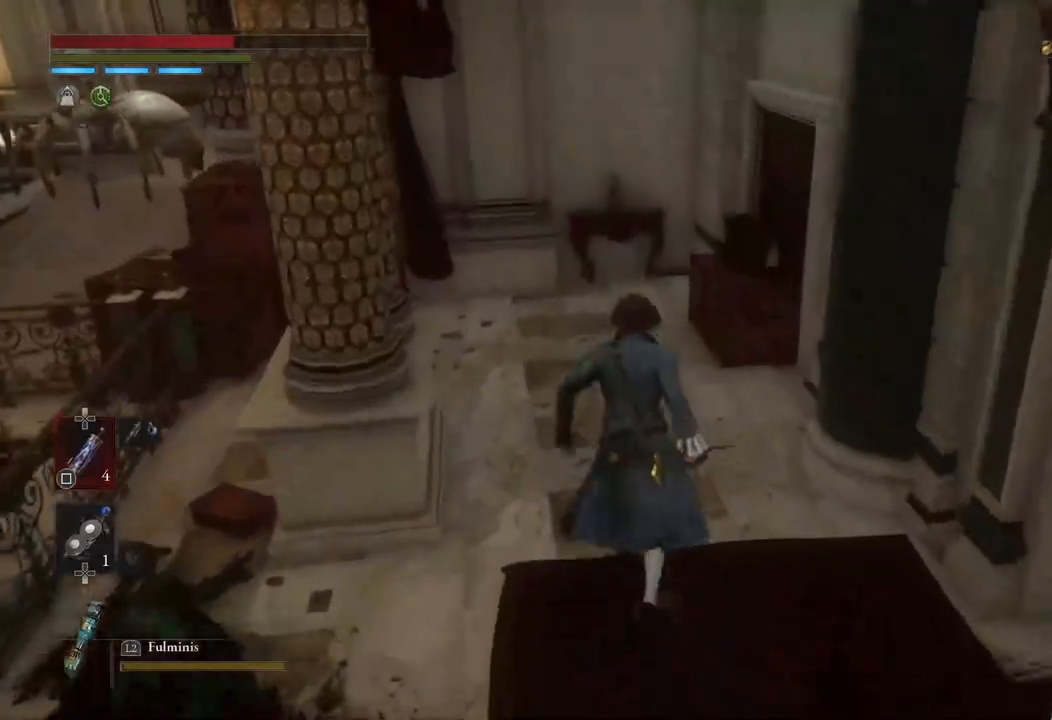
{"buttons": [], "left_stick": "center", "right_stick": "right", "events": [[233, "right_stick", "right"], [400, "right_stick", "center"], [450, "right_stick", "right"], [483, "left_stick", "center"]]}
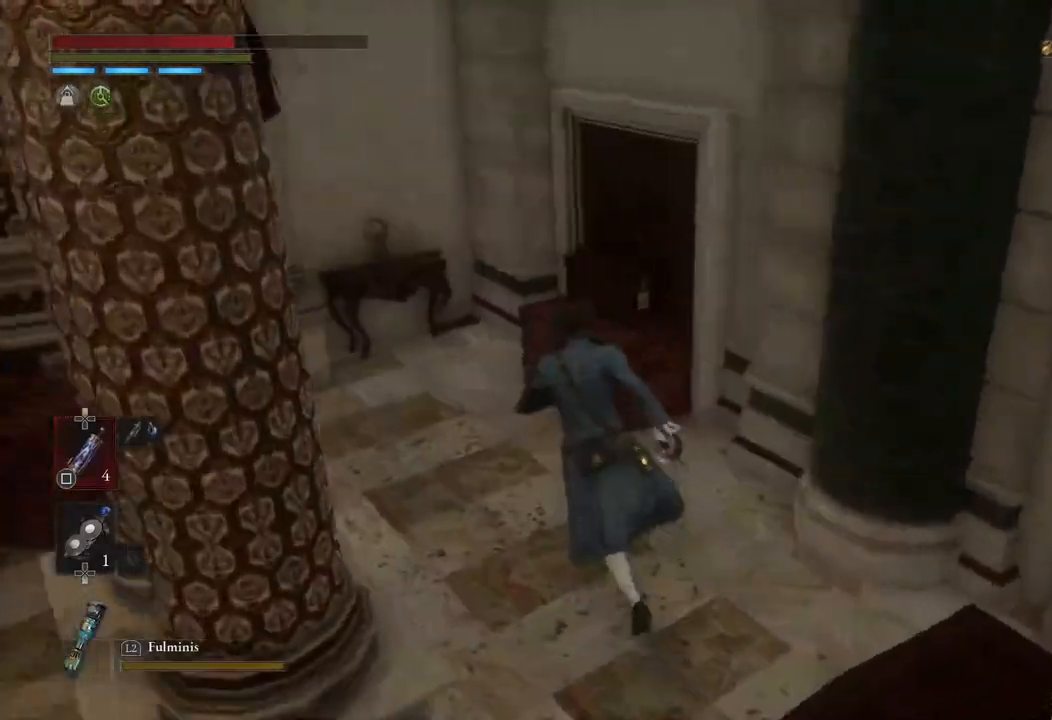
{"buttons": [], "left_stick": "up-right", "right_stick": "left", "events": [[83, "left_stick", "right"], [300, "right_stick", "center"], [483, "right_stick", "left"], [500, "left_stick", "up-right"]]}
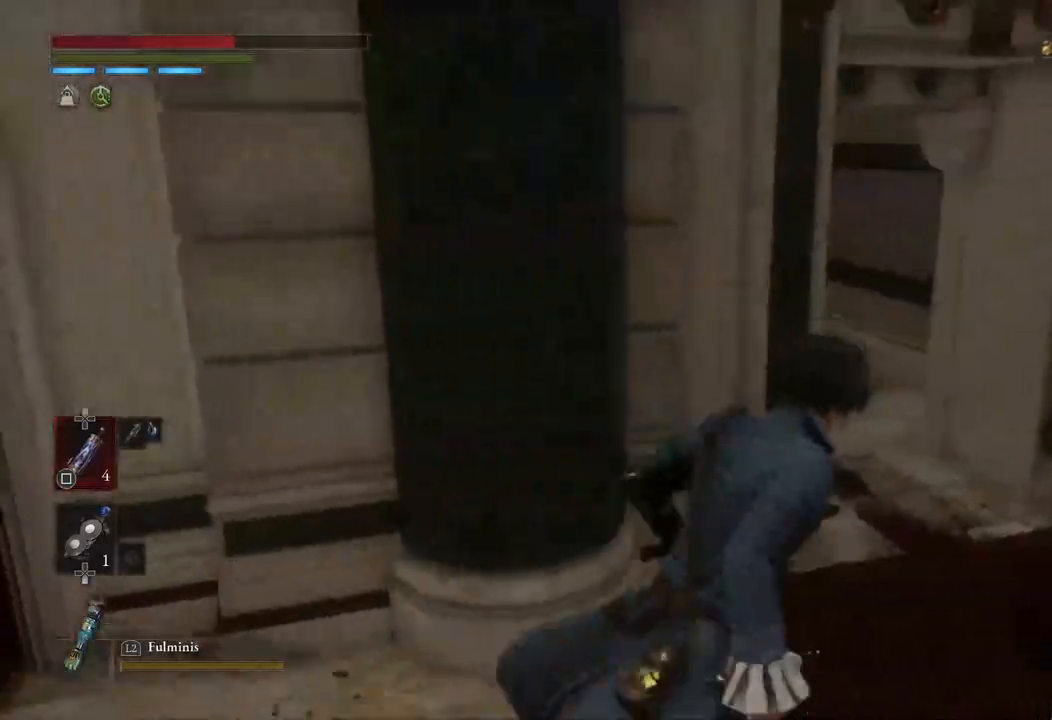
{"buttons": [], "left_stick": "up-right", "right_stick": "center", "events": [[333, "right_stick", "center"]]}
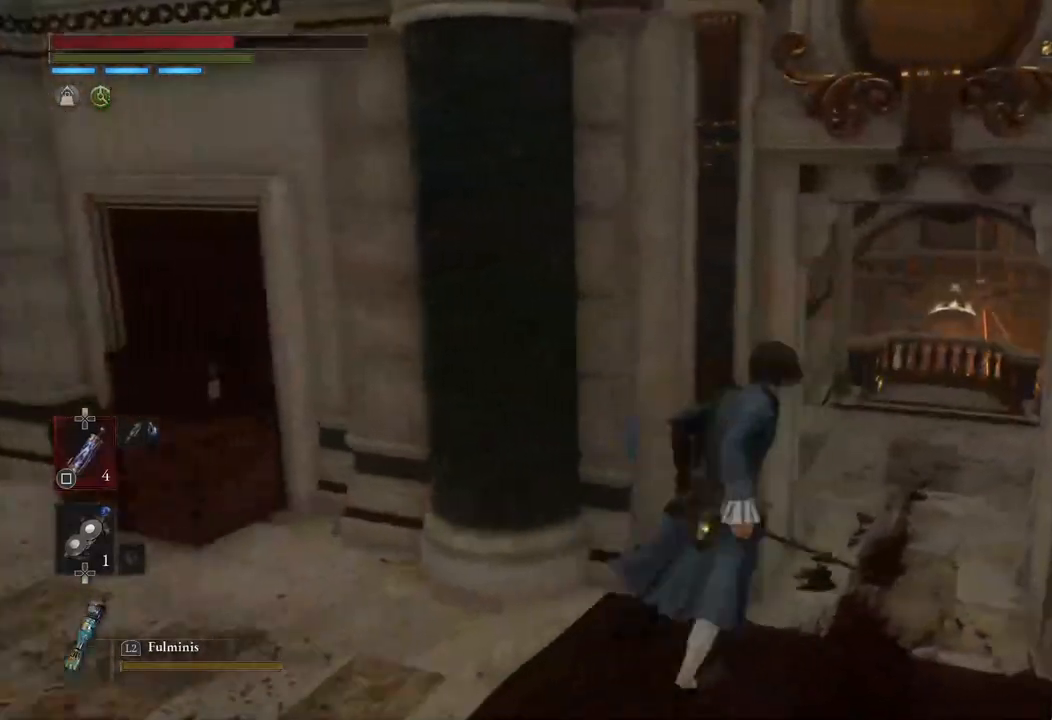
{"buttons": [], "left_stick": "center", "right_stick": "center", "events": [[83, "left_stick", "center"]]}
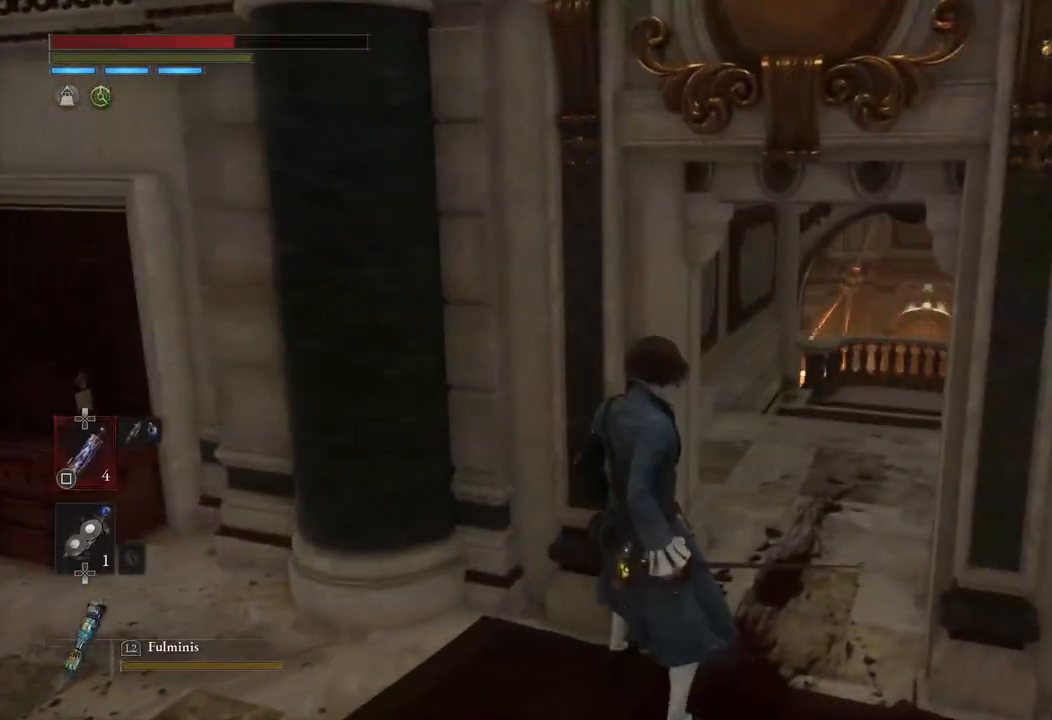
{"buttons": [], "left_stick": "center", "right_stick": "center", "events": [[183, "right_stick", "right"], [317, "right_stick", "center"]]}